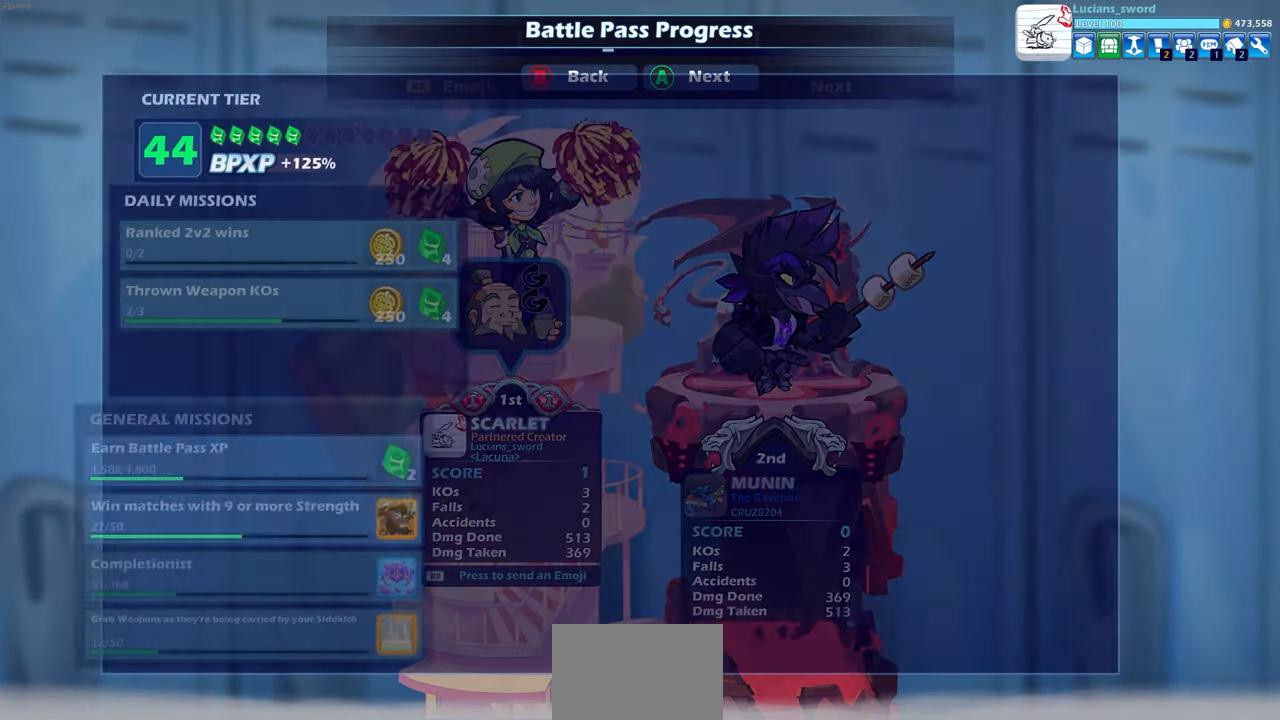
Gameplay with a controller (PlayStation layout); each line is a JSON object with the inputs held at the frame after it. "events" lists button and stick changes between this image and that frame as [ms after this image, input, new state], when the widget could be followed in between.
{"buttons": [], "left_stick": "center", "right_stick": "center", "events": []}
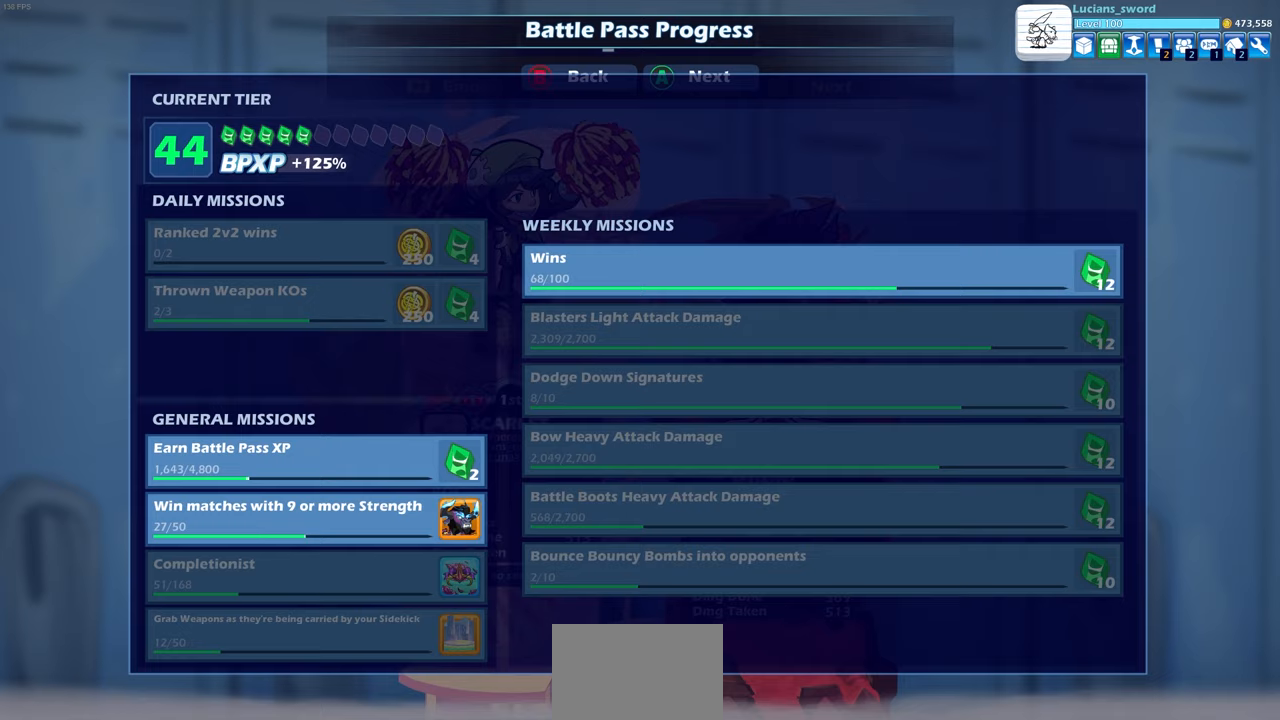
{"buttons": [], "left_stick": "center", "right_stick": "center", "events": []}
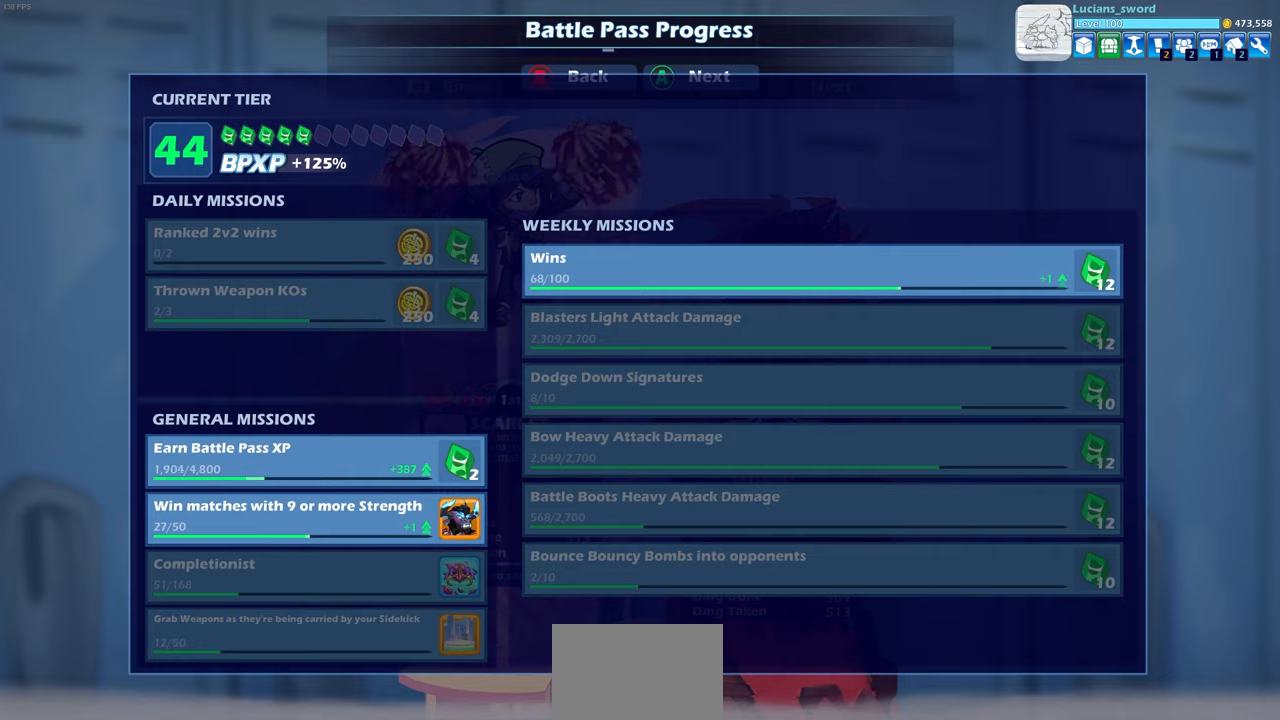
{"buttons": [], "left_stick": "center", "right_stick": "center", "events": []}
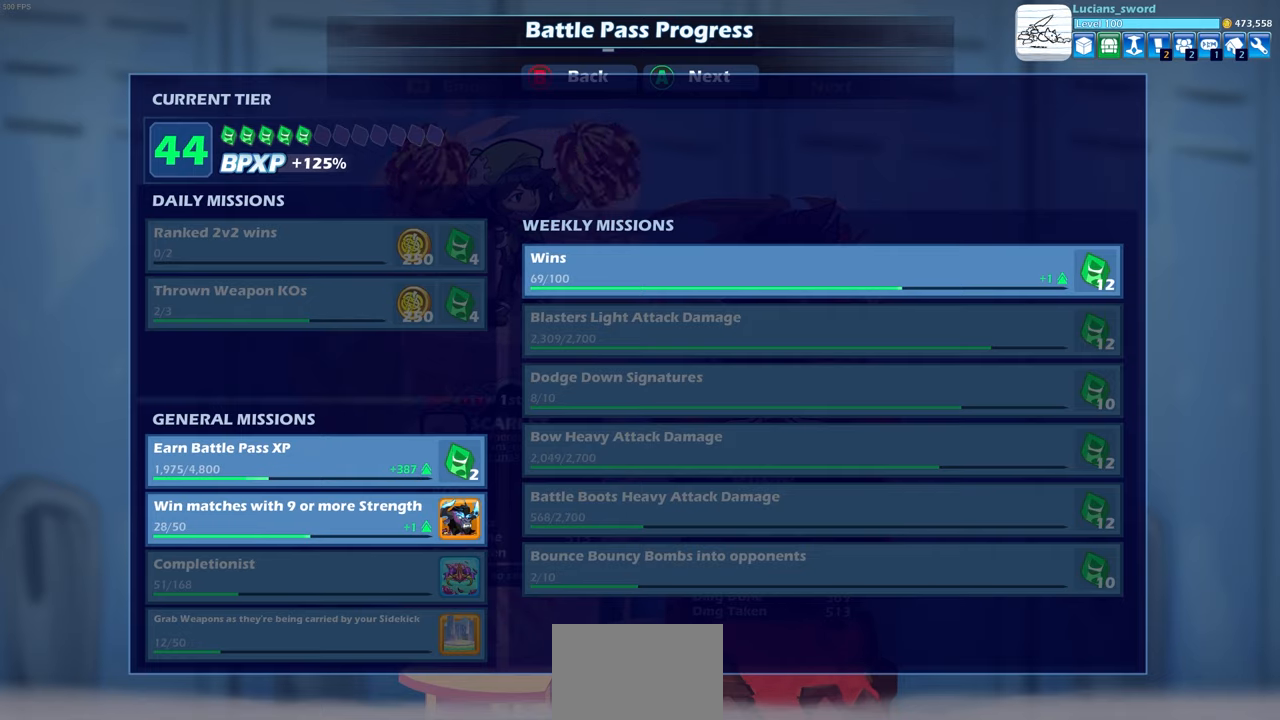
{"buttons": [], "left_stick": "center", "right_stick": "center", "events": []}
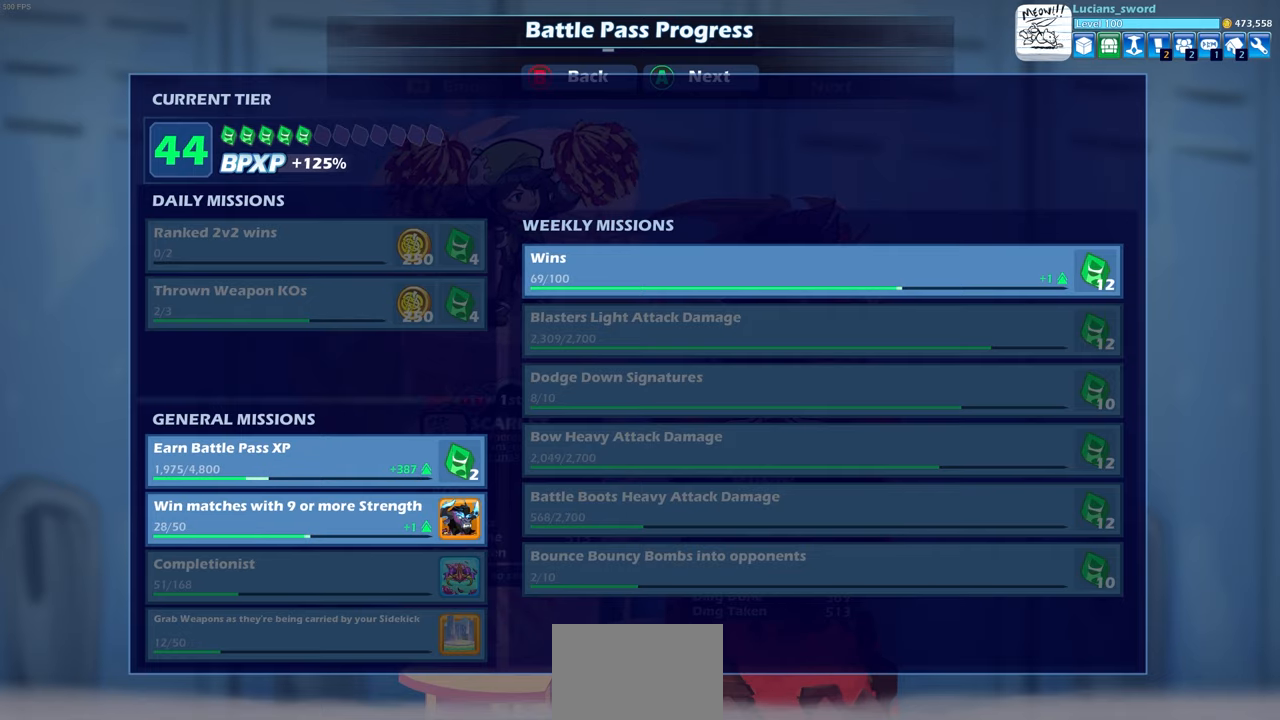
{"buttons": [], "left_stick": "center", "right_stick": "center", "events": []}
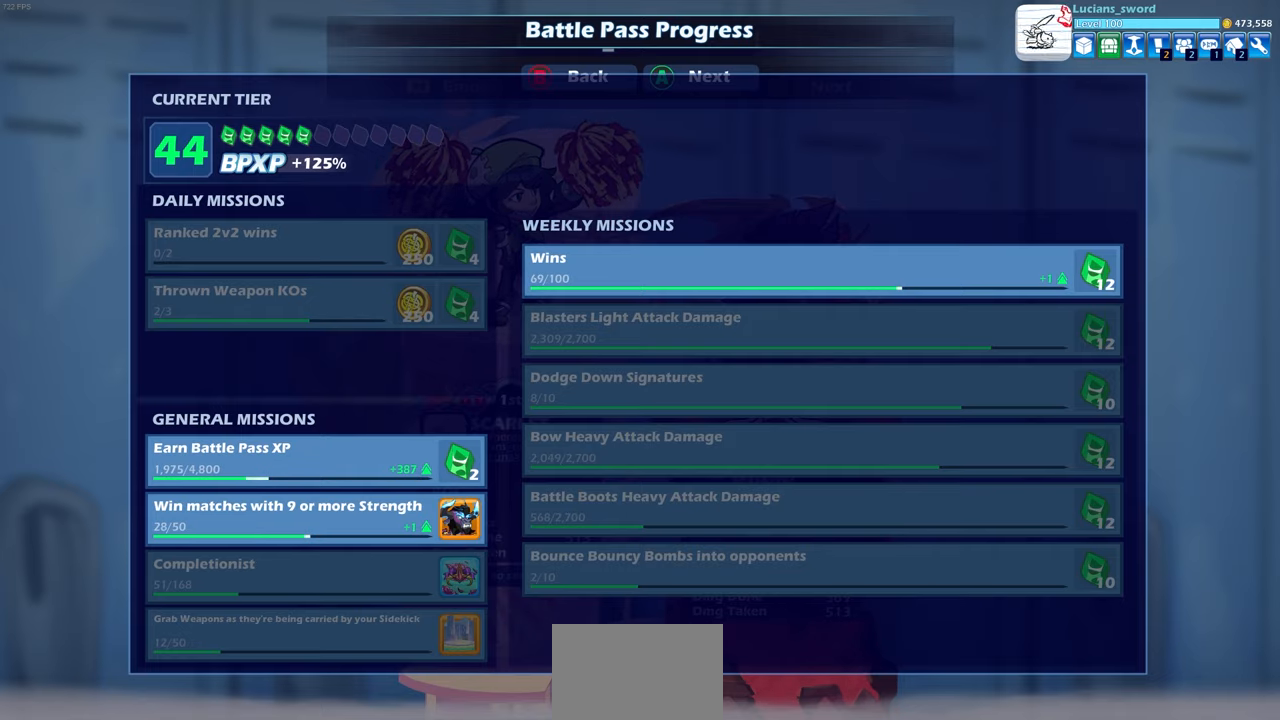
{"buttons": ["CROSS"], "left_stick": "center", "right_stick": "center", "events": [[67, "CROSS", "down"], [167, "CROSS", "up"], [467, "CROSS", "down"]]}
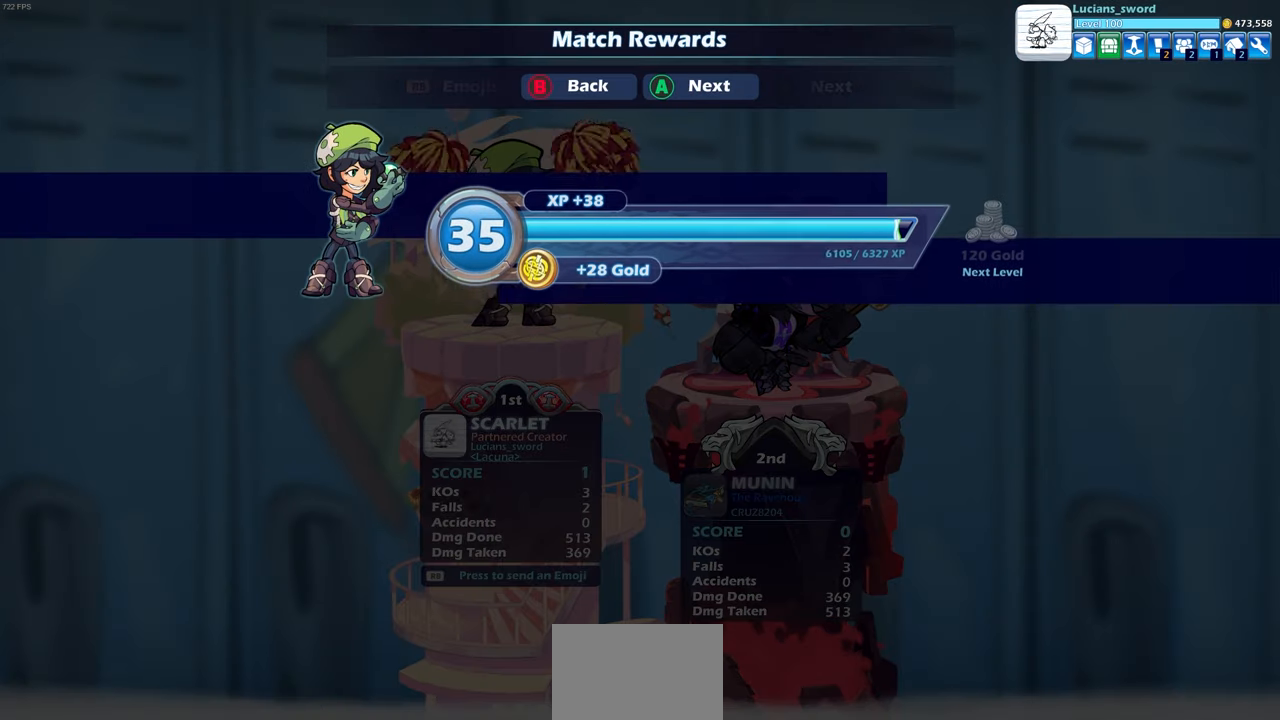
{"buttons": [], "left_stick": "center", "right_stick": "center", "events": [[117, "CROSS", "up"], [300, "CROSS", "down"], [417, "CROSS", "up"]]}
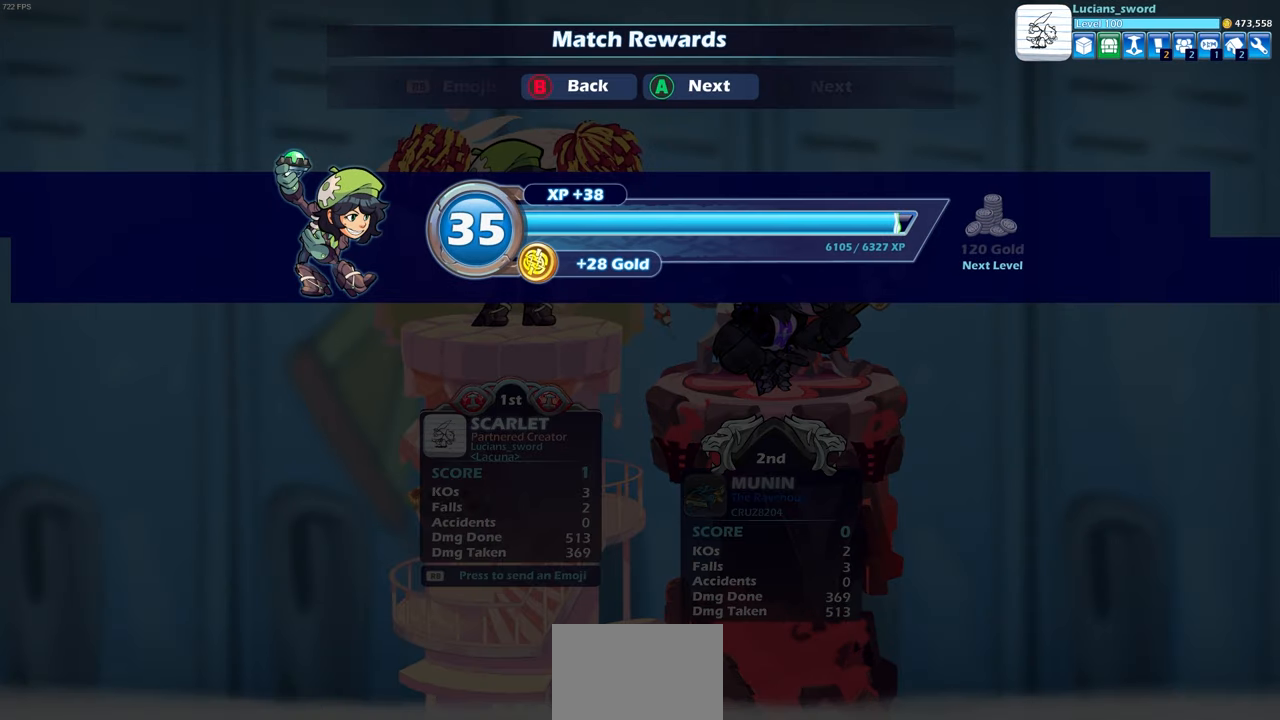
{"buttons": [], "left_stick": "center", "right_stick": "center", "events": []}
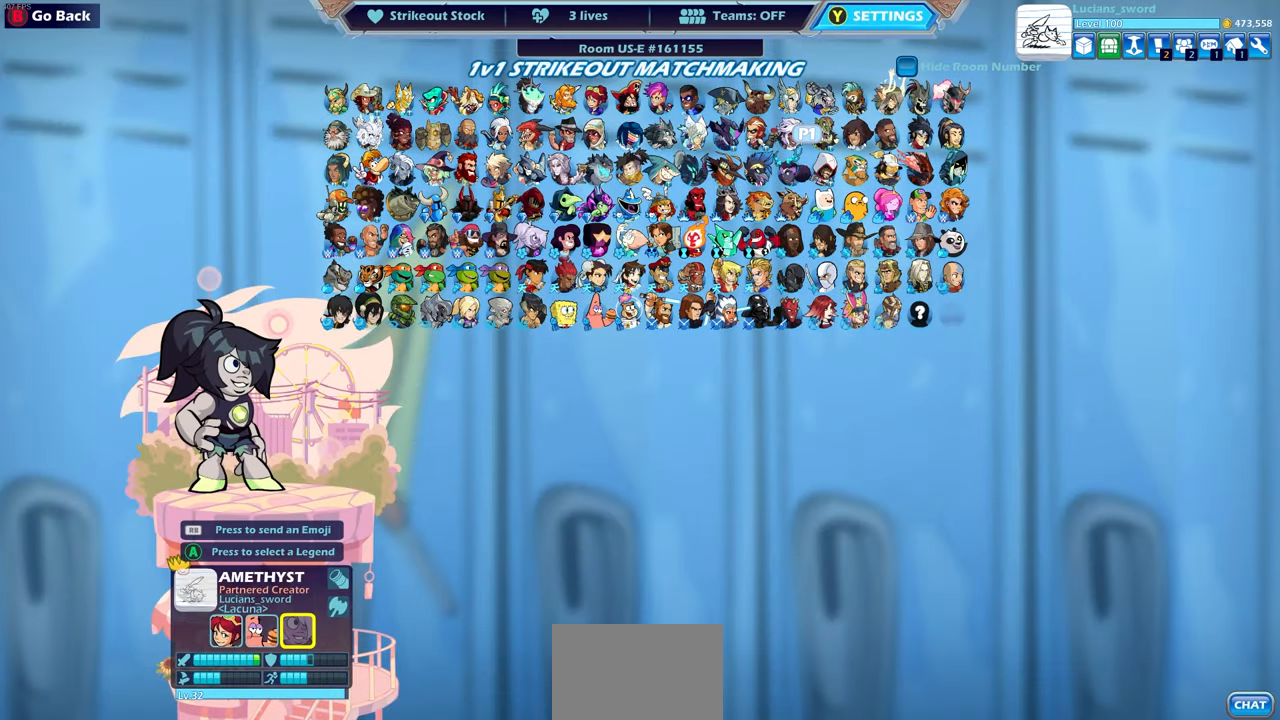
{"buttons": [], "left_stick": "center", "right_stick": "center", "events": [[200, "CIRCLE", "down"], [300, "CIRCLE", "up"]]}
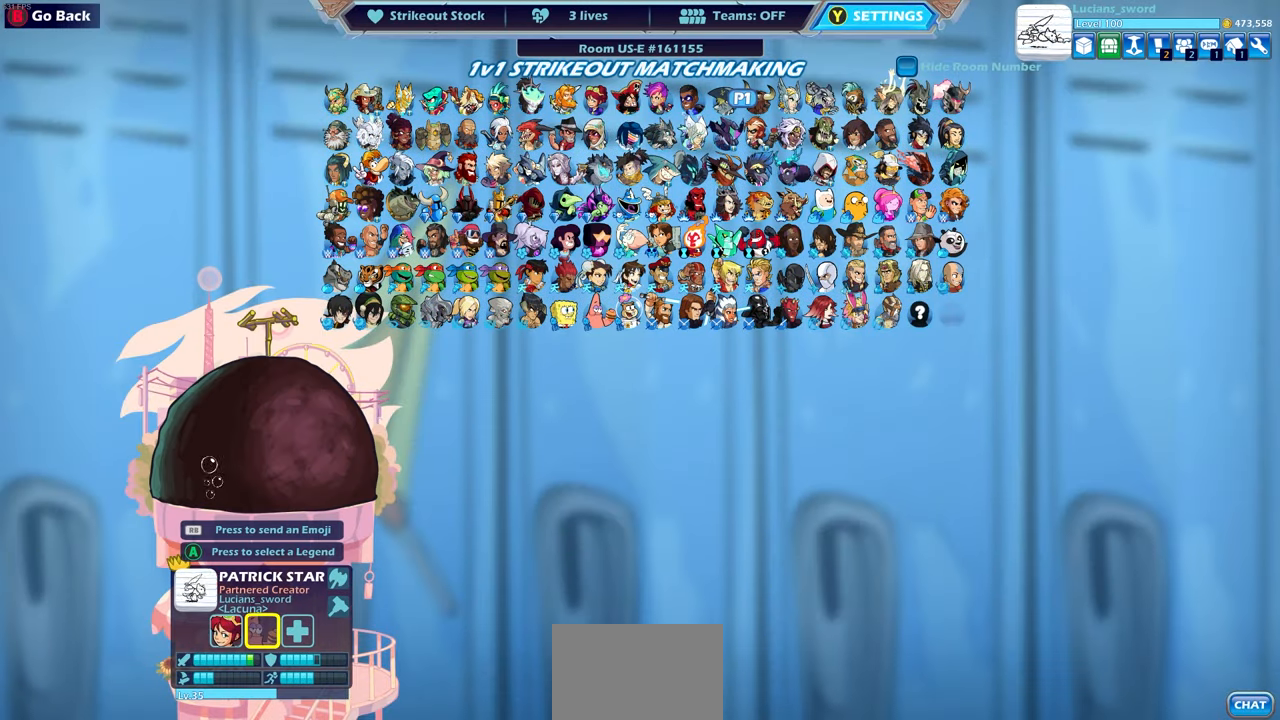
{"buttons": [], "left_stick": "center", "right_stick": "center", "events": [[67, "CIRCLE", "down"], [167, "CIRCLE", "up"]]}
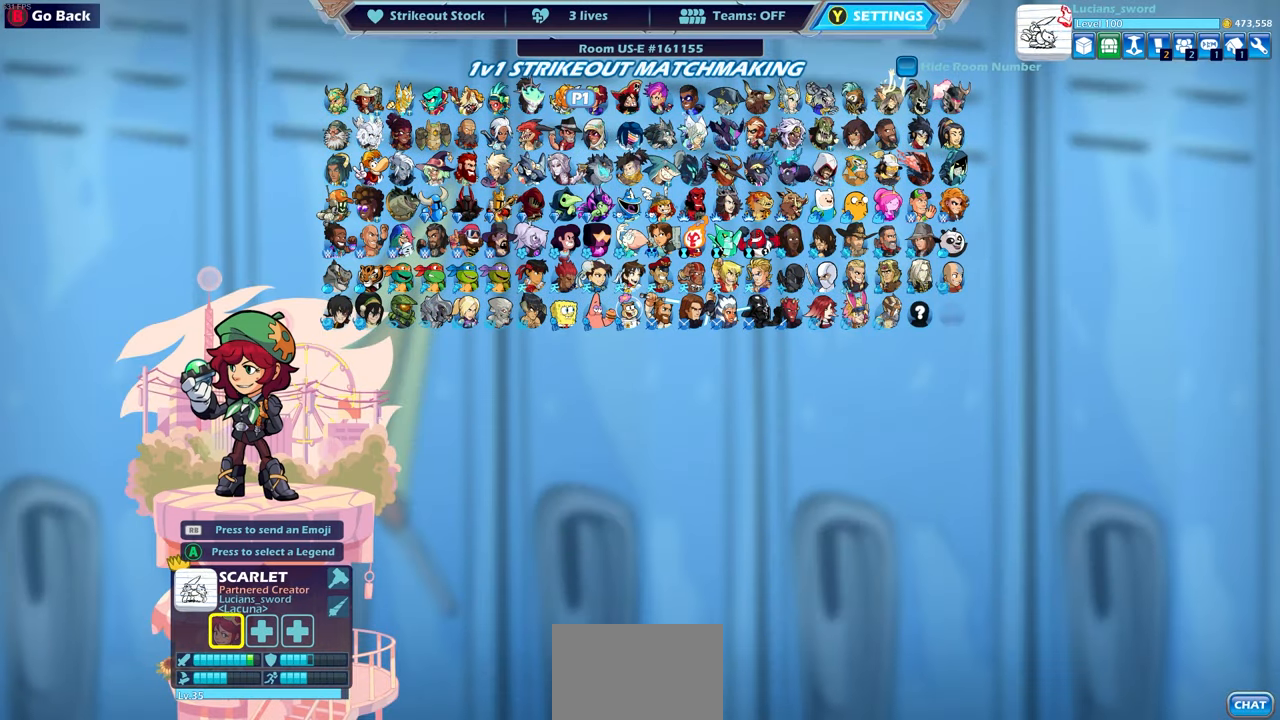
{"buttons": [], "left_stick": "center", "right_stick": "center", "events": [[400, "DPAD_DOWN", "down"], [467, "DPAD_DOWN", "up"]]}
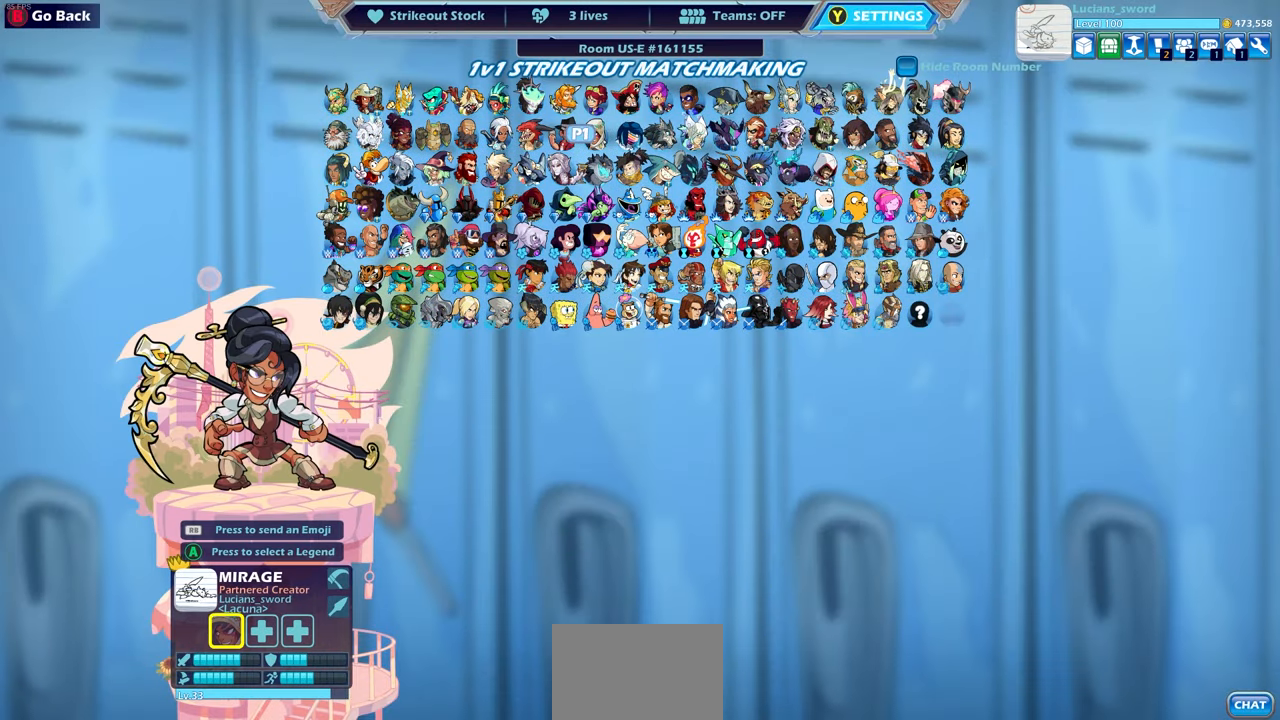
{"buttons": [], "left_stick": "center", "right_stick": "center", "events": [[67, "DPAD_DOWN", "down"], [133, "DPAD_DOWN", "up"], [250, "DPAD_RIGHT", "down"], [333, "DPAD_RIGHT", "up"], [433, "DPAD_RIGHT", "down"], [483, "DPAD_RIGHT", "up"]]}
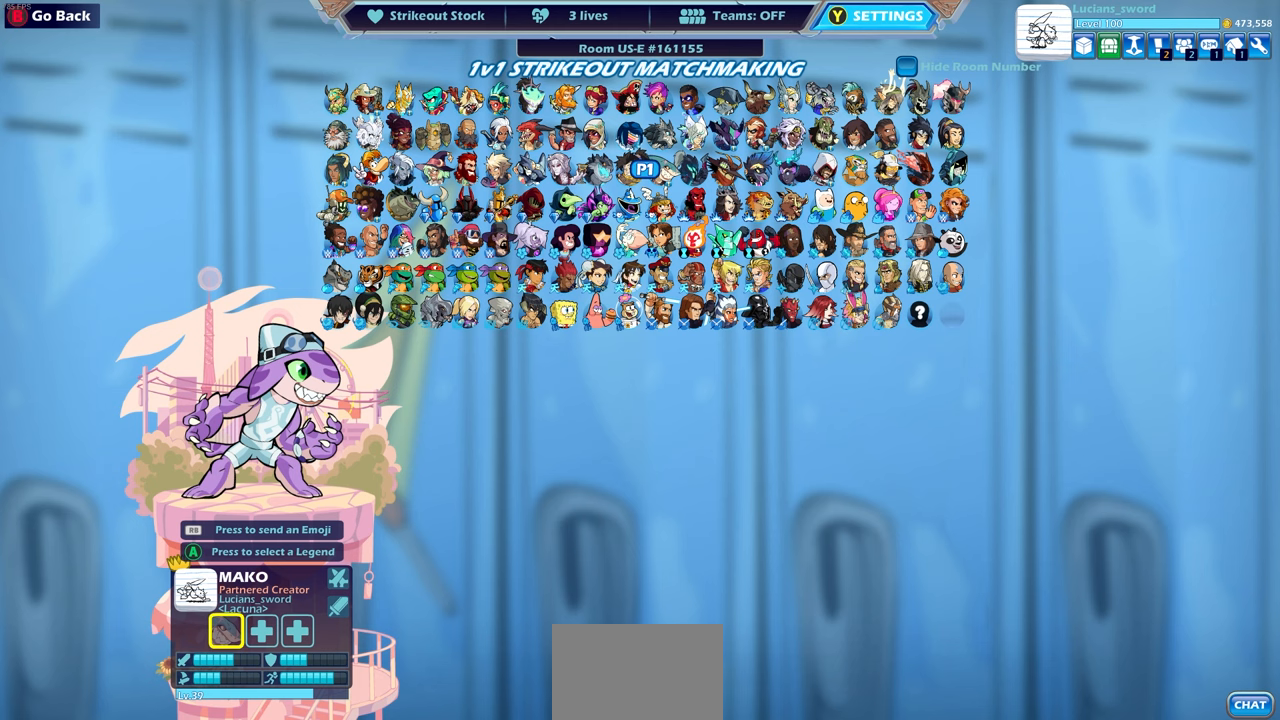
{"buttons": ["DPAD_RIGHT"], "left_stick": "center", "right_stick": "center", "events": [[100, "DPAD_RIGHT", "down"], [133, "DPAD_RIGHT", "up"], [200, "DPAD_RIGHT", "down"], [283, "DPAD_RIGHT", "up"], [350, "DPAD_RIGHT", "down"], [417, "DPAD_RIGHT", "up"], [500, "DPAD_RIGHT", "down"]]}
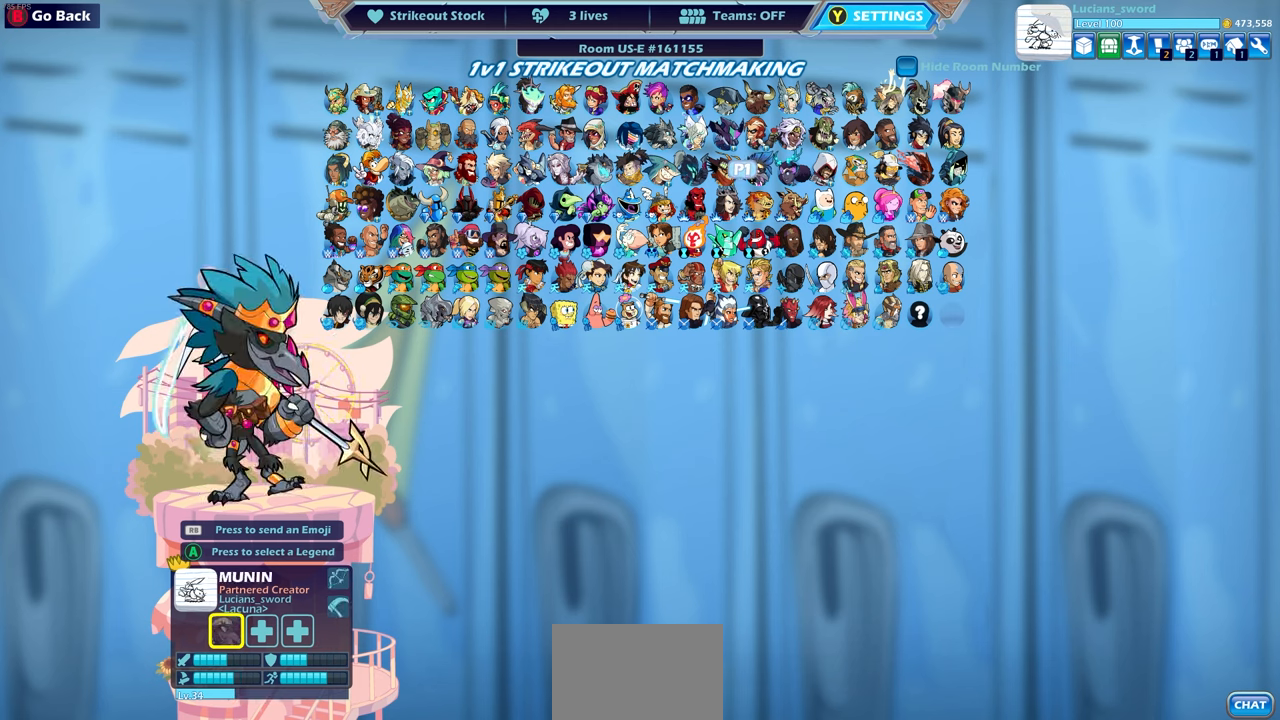
{"buttons": [], "left_stick": "center", "right_stick": "center", "events": [[67, "DPAD_RIGHT", "up"], [133, "DPAD_RIGHT", "down"], [217, "DPAD_RIGHT", "up"], [300, "DPAD_UP", "down"], [400, "DPAD_UP", "up"]]}
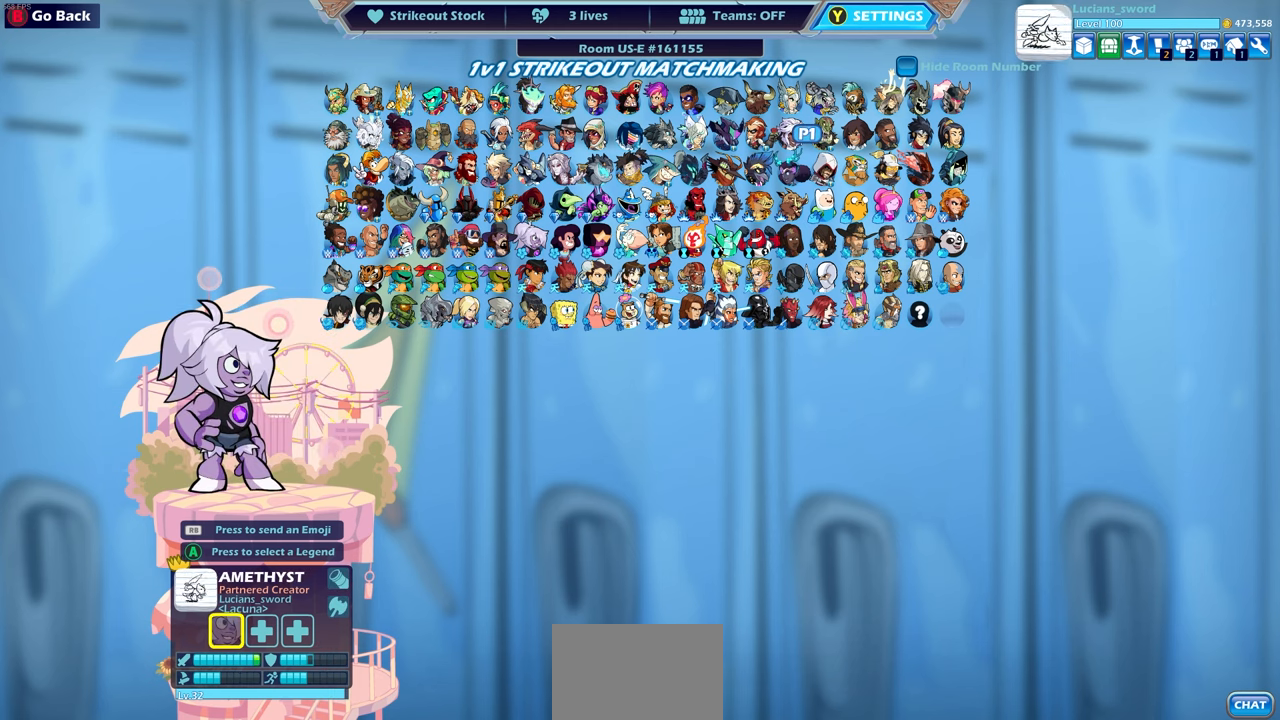
{"buttons": [], "left_stick": "center", "right_stick": "center", "events": [[67, "CROSS", "down"], [150, "CROSS", "up"]]}
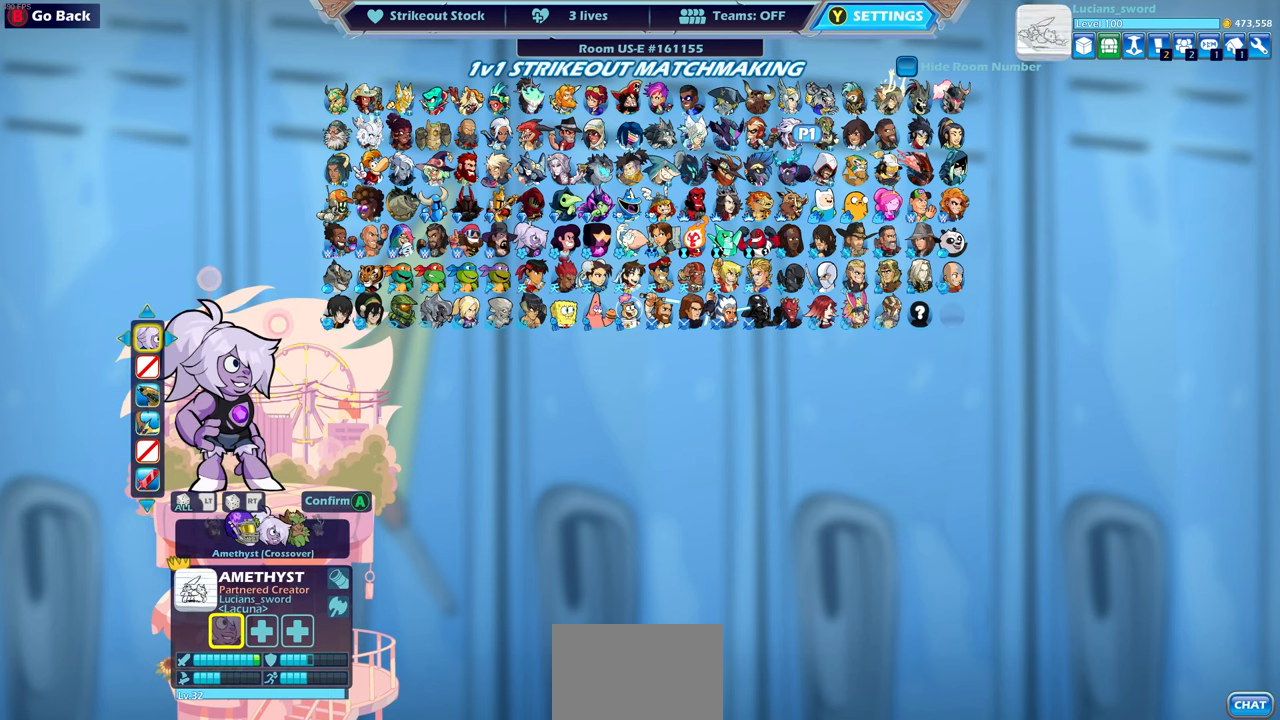
{"buttons": [], "left_stick": "center", "right_stick": "center", "events": []}
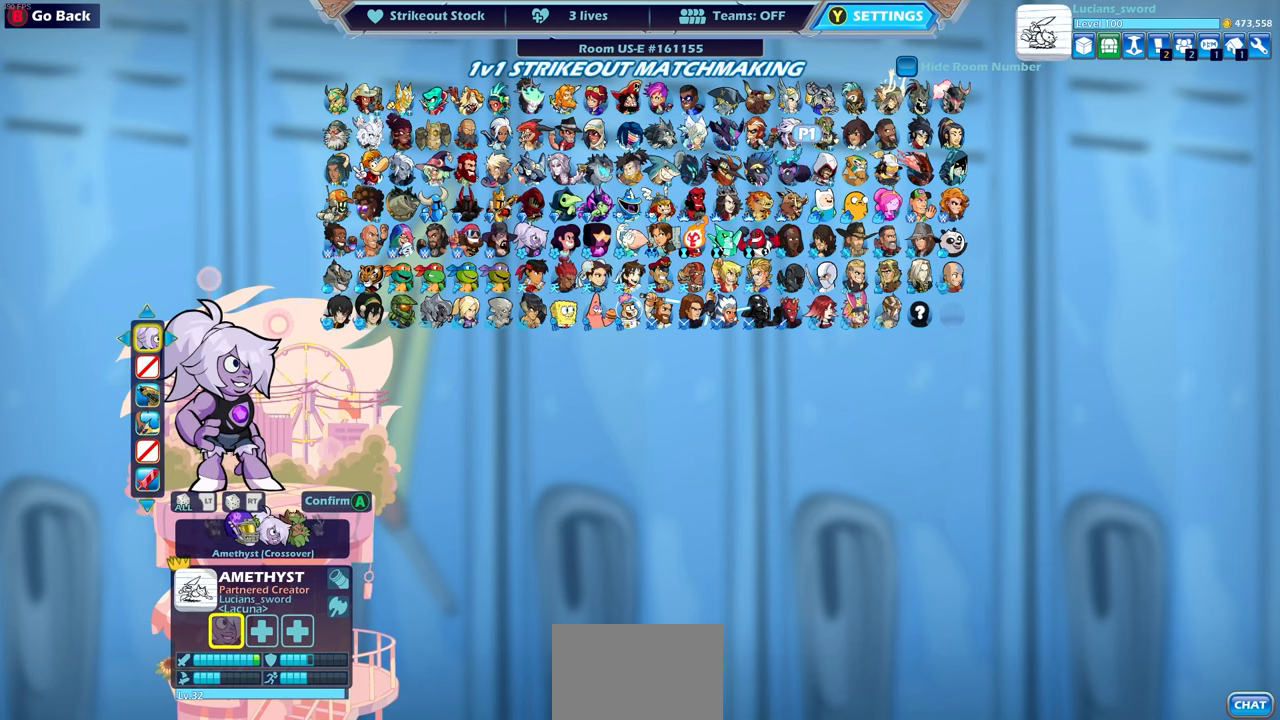
{"buttons": ["DPAD_DOWN"], "left_stick": "center", "right_stick": "center", "events": [[300, "DPAD_DOWN", "down"], [400, "DPAD_DOWN", "up"], [500, "DPAD_DOWN", "down"]]}
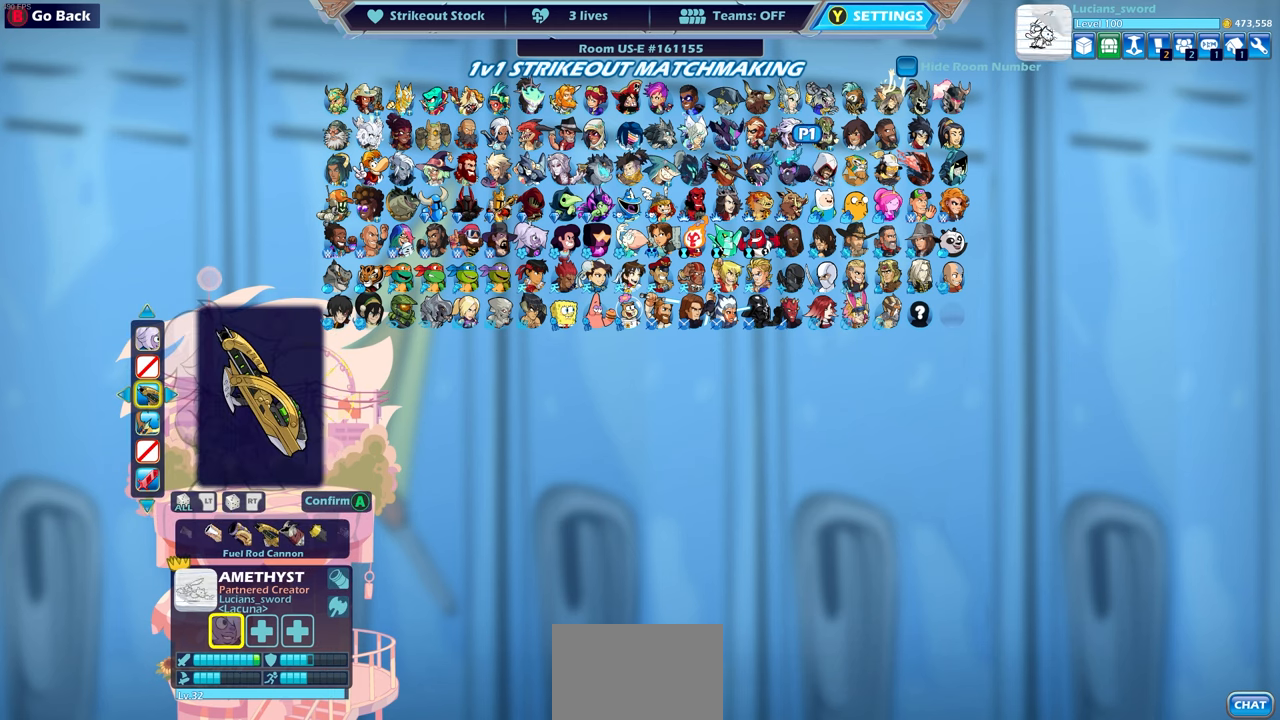
{"buttons": [], "left_stick": "center", "right_stick": "center", "events": [[67, "DPAD_DOWN", "up"]]}
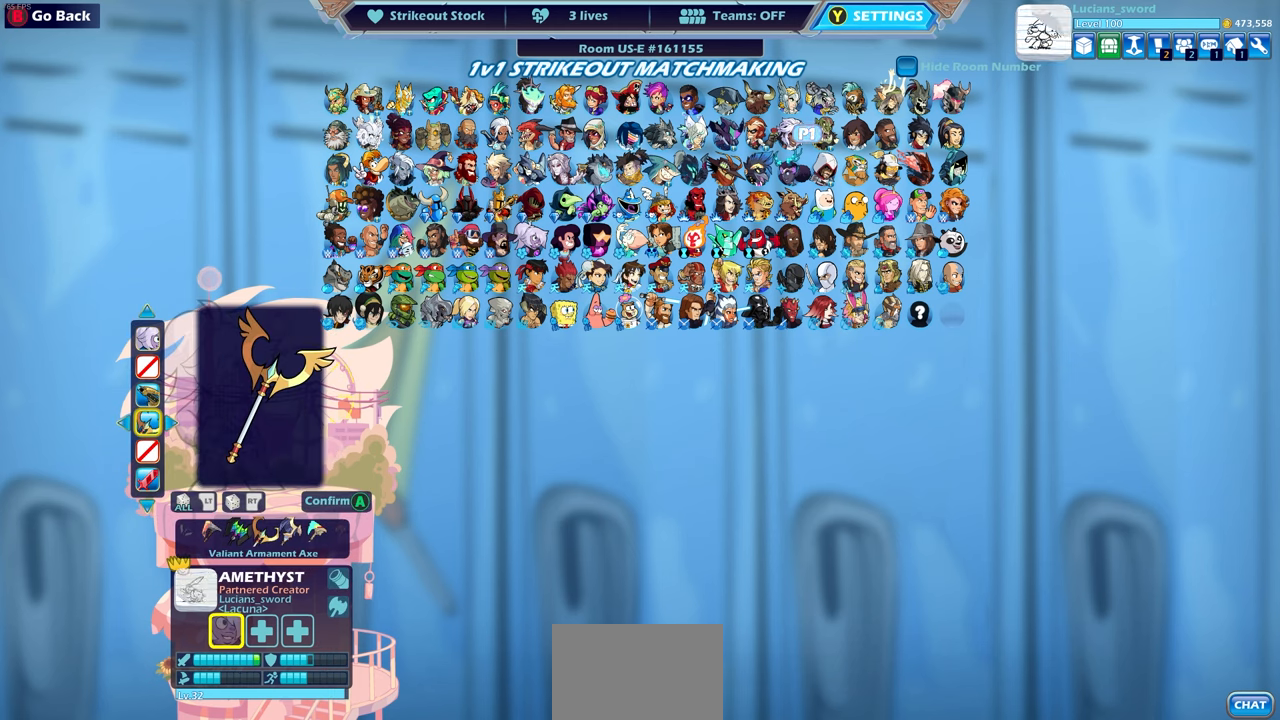
{"buttons": [], "left_stick": "center", "right_stick": "center", "events": []}
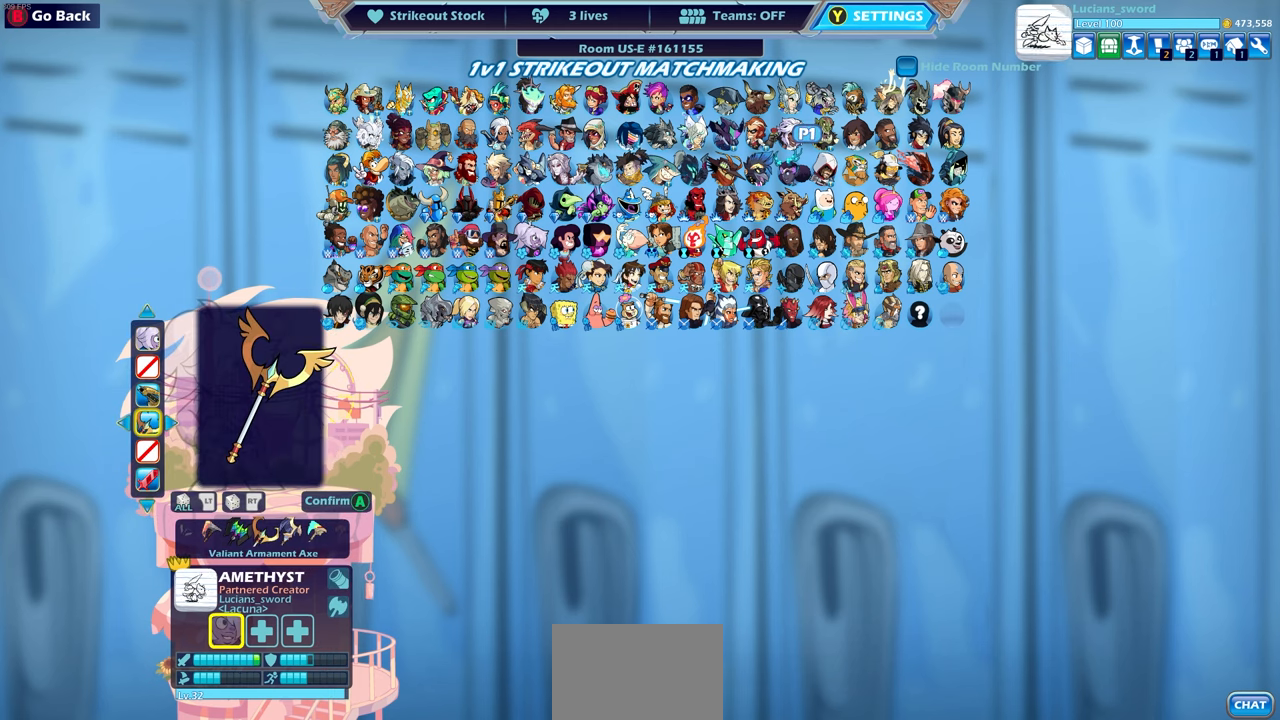
{"buttons": [], "left_stick": "center", "right_stick": "center", "events": [[217, "R3", "down"], [300, "R3", "up"]]}
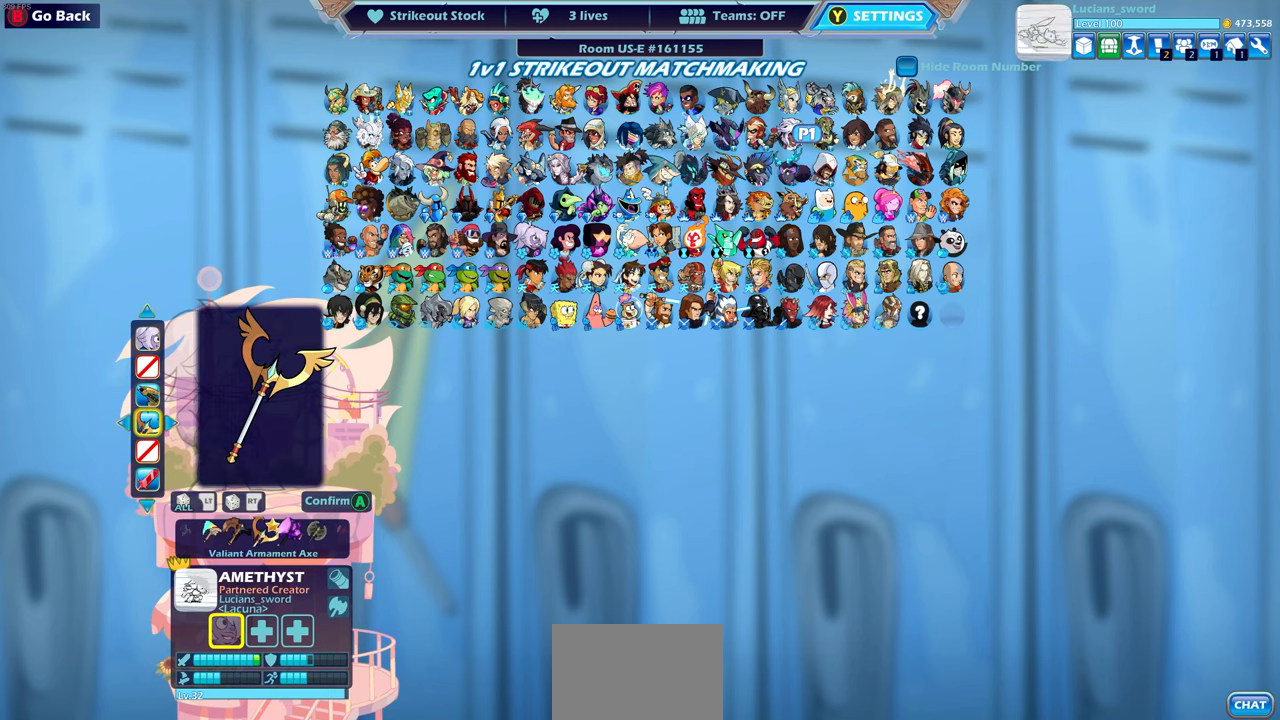
{"buttons": [], "left_stick": "center", "right_stick": "center", "events": [[367, "DPAD_RIGHT", "down"], [467, "DPAD_RIGHT", "up"]]}
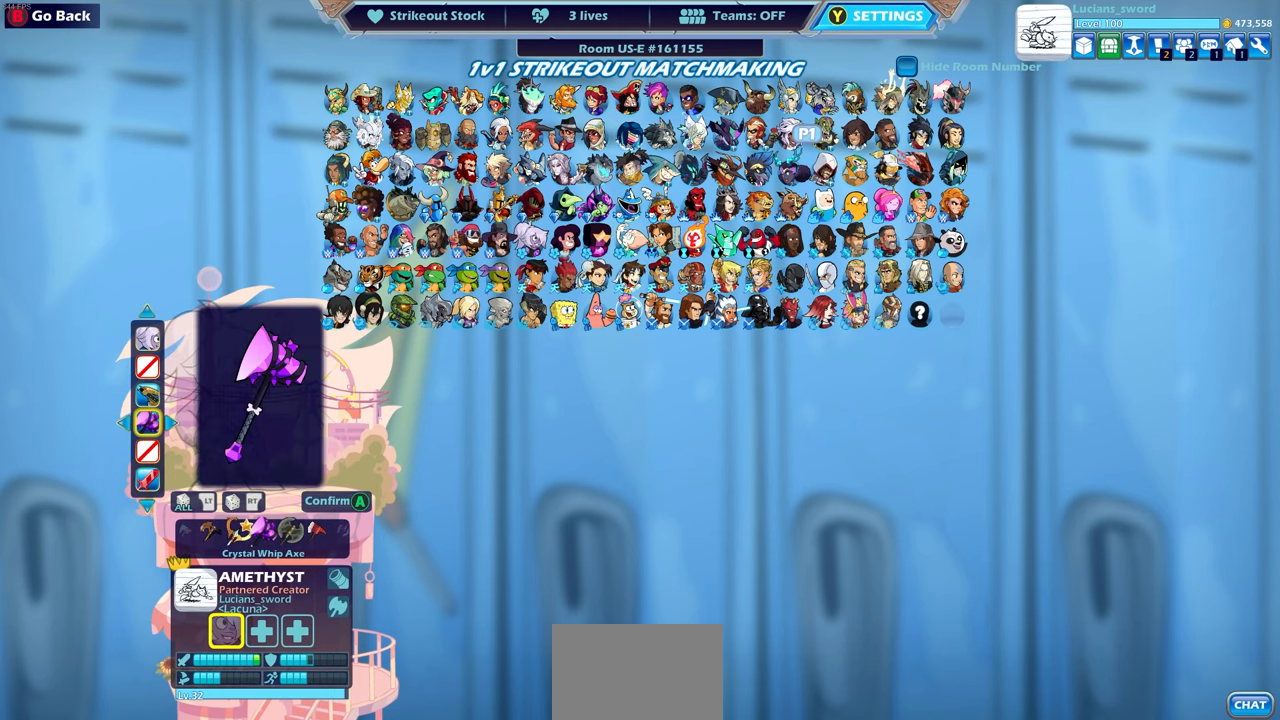
{"buttons": [], "left_stick": "center", "right_stick": "center", "events": [[167, "DPAD_RIGHT", "down"], [233, "DPAD_RIGHT", "up"], [433, "DPAD_RIGHT", "down"], [483, "DPAD_RIGHT", "up"]]}
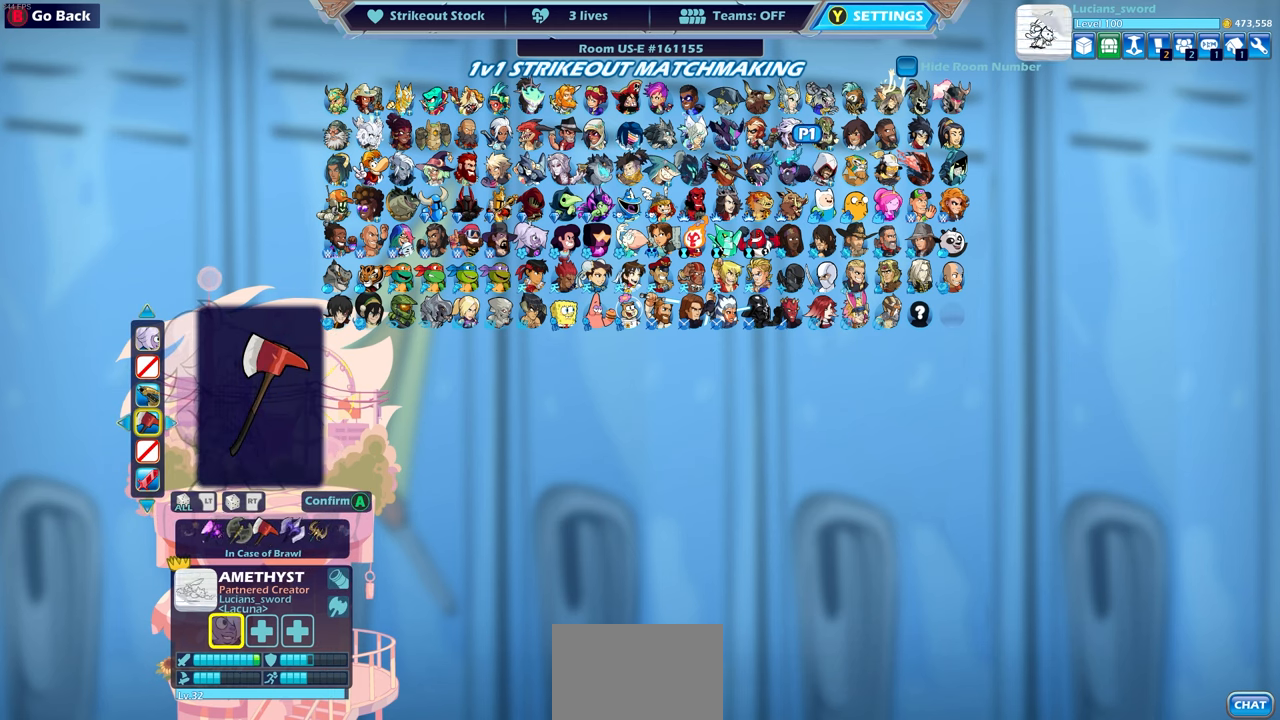
{"buttons": [], "left_stick": "center", "right_stick": "center", "events": [[100, "DPAD_RIGHT", "down"], [167, "DPAD_RIGHT", "up"], [217, "DPAD_RIGHT", "down"], [317, "DPAD_RIGHT", "up"], [367, "DPAD_RIGHT", "down"], [450, "DPAD_RIGHT", "up"]]}
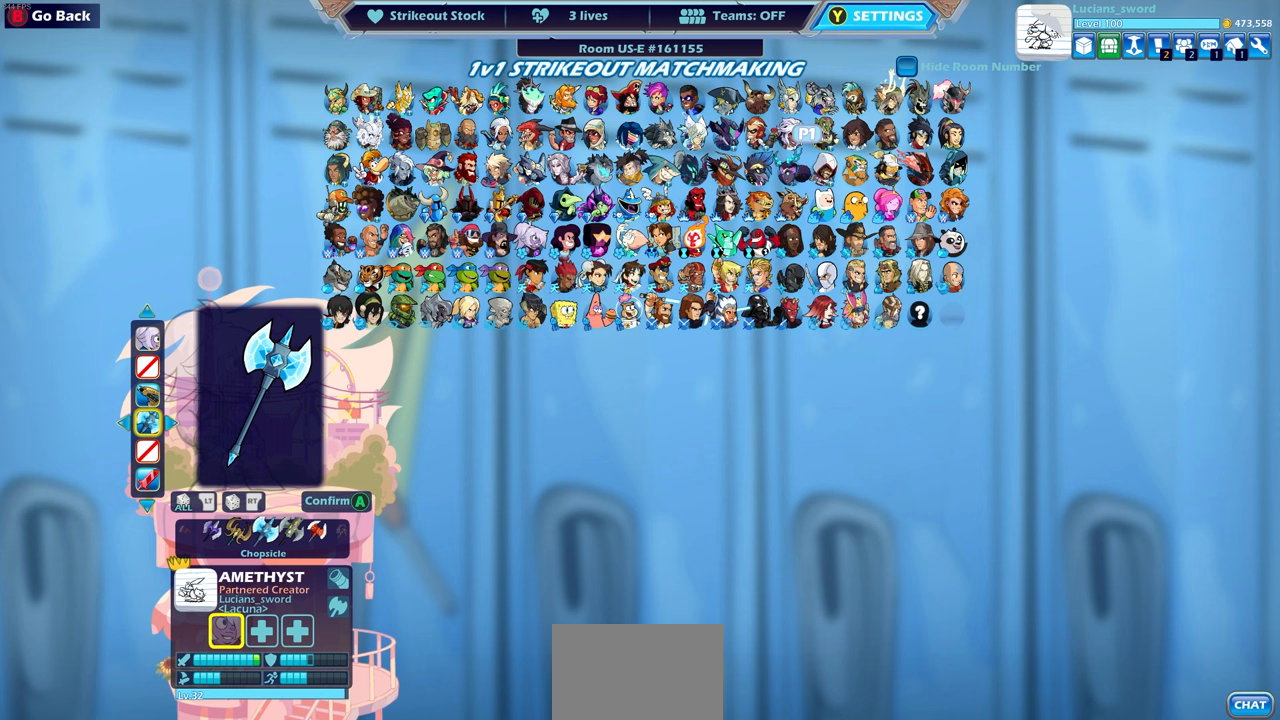
{"buttons": ["DPAD_RIGHT"], "left_stick": "center", "right_stick": "center", "events": [[17, "DPAD_RIGHT", "down"], [100, "DPAD_RIGHT", "up"], [167, "DPAD_RIGHT", "down"], [267, "DPAD_RIGHT", "up"], [317, "DPAD_RIGHT", "down"], [400, "DPAD_RIGHT", "up"], [467, "DPAD_RIGHT", "down"]]}
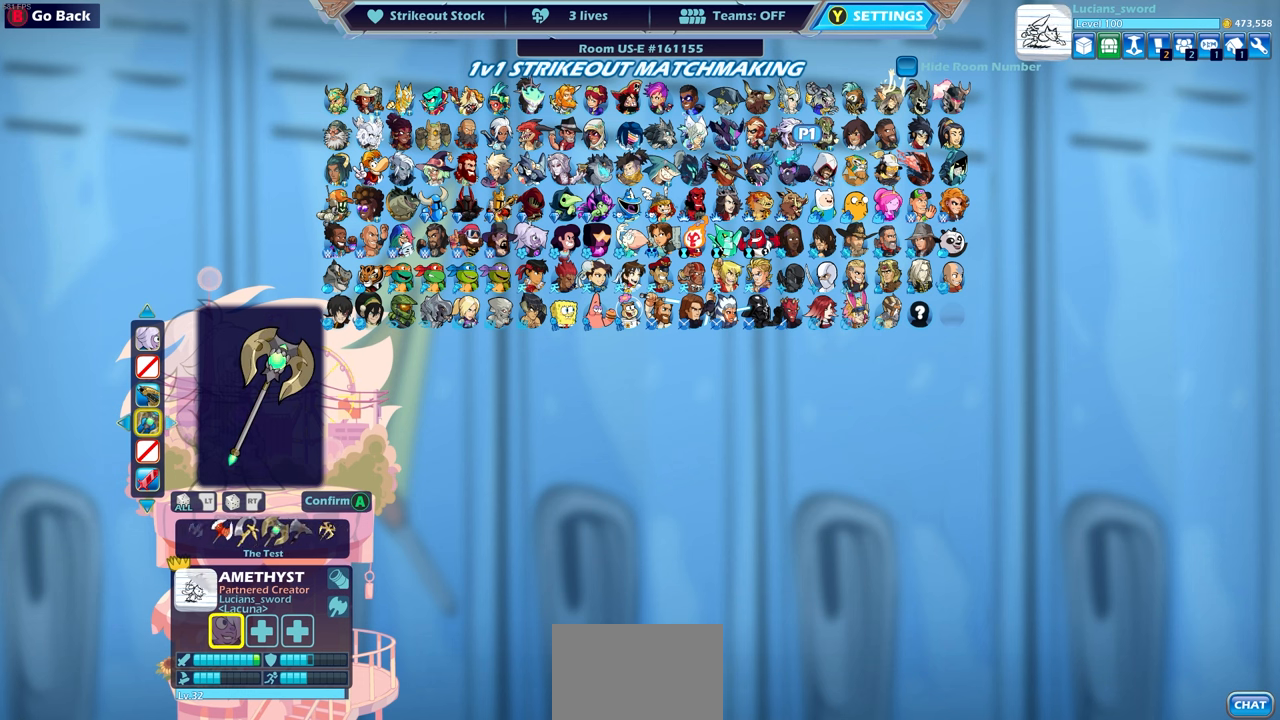
{"buttons": [], "left_stick": "center", "right_stick": "center", "events": [[50, "DPAD_RIGHT", "up"], [117, "DPAD_RIGHT", "down"], [183, "DPAD_RIGHT", "up"], [250, "DPAD_RIGHT", "down"], [333, "DPAD_RIGHT", "up"], [383, "DPAD_RIGHT", "down"], [450, "DPAD_RIGHT", "up"]]}
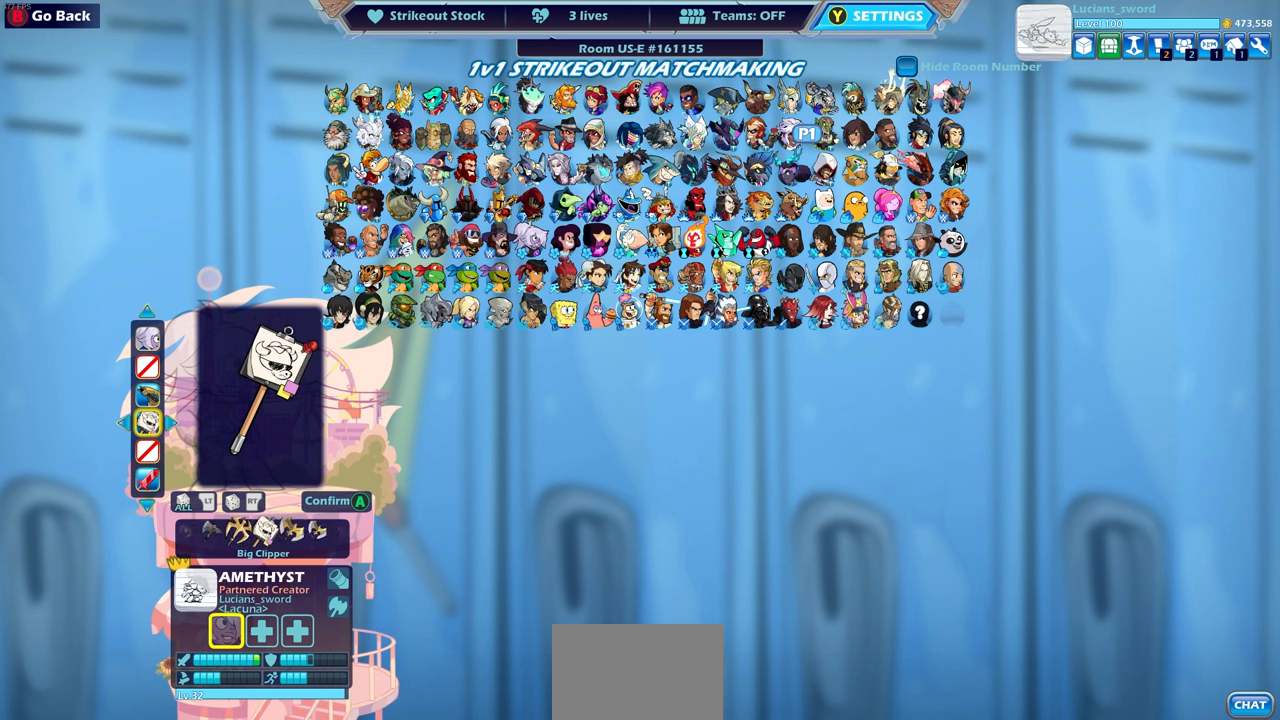
{"buttons": ["DPAD_RIGHT"], "left_stick": "center", "right_stick": "center", "events": [[67, "DPAD_RIGHT", "down"], [117, "DPAD_RIGHT", "up"], [483, "DPAD_RIGHT", "down"]]}
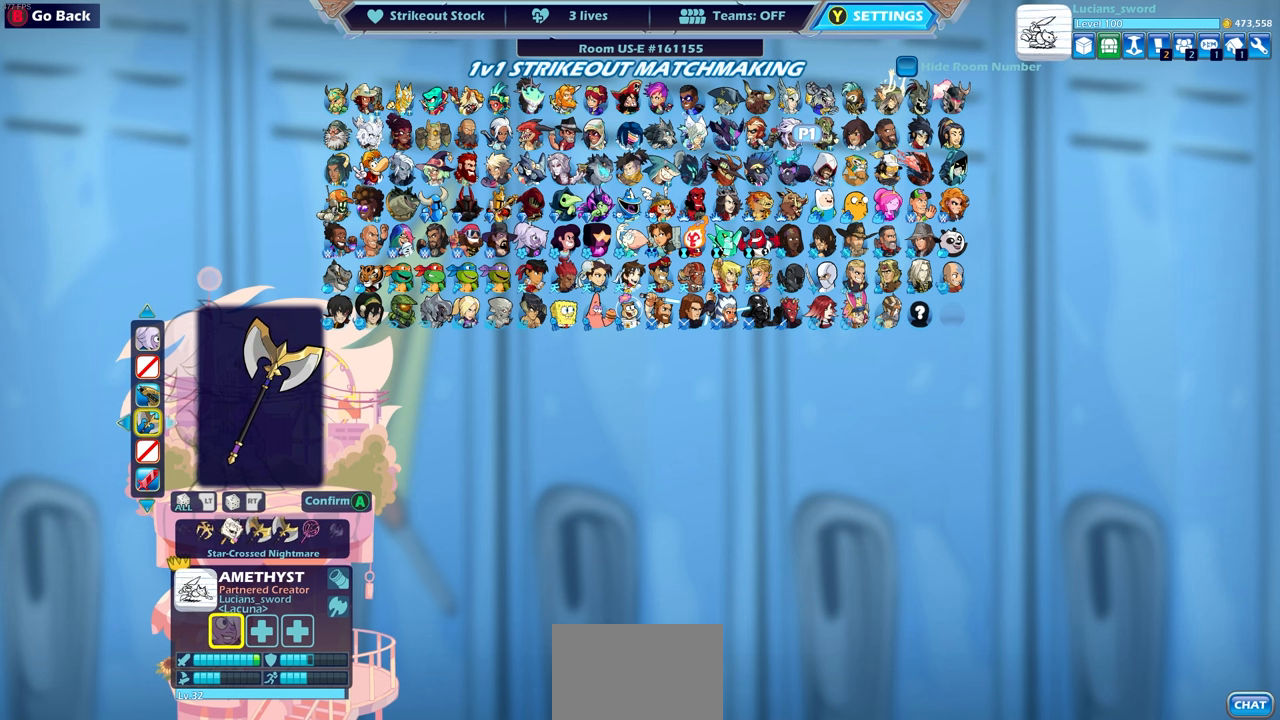
{"buttons": [], "left_stick": "center", "right_stick": "center", "events": [[67, "DPAD_RIGHT", "up"]]}
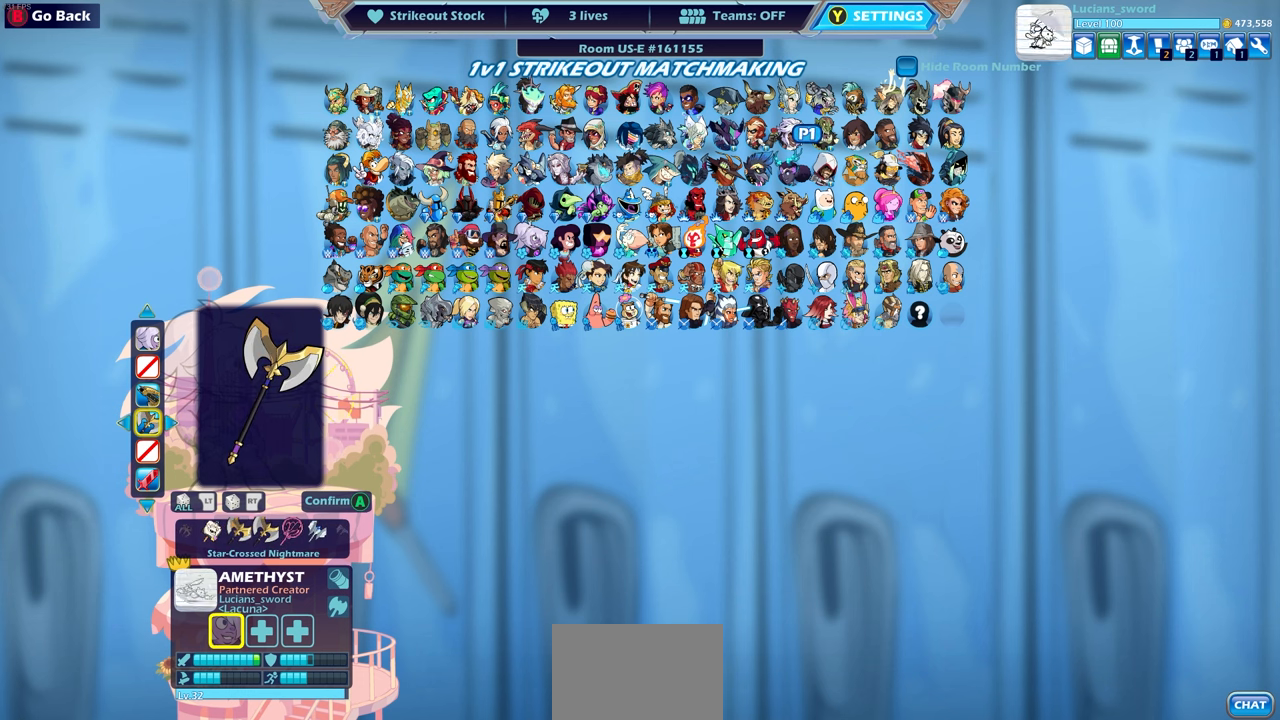
{"buttons": [], "left_stick": "center", "right_stick": "center", "events": [[333, "DPAD_RIGHT", "down"], [433, "DPAD_RIGHT", "up"]]}
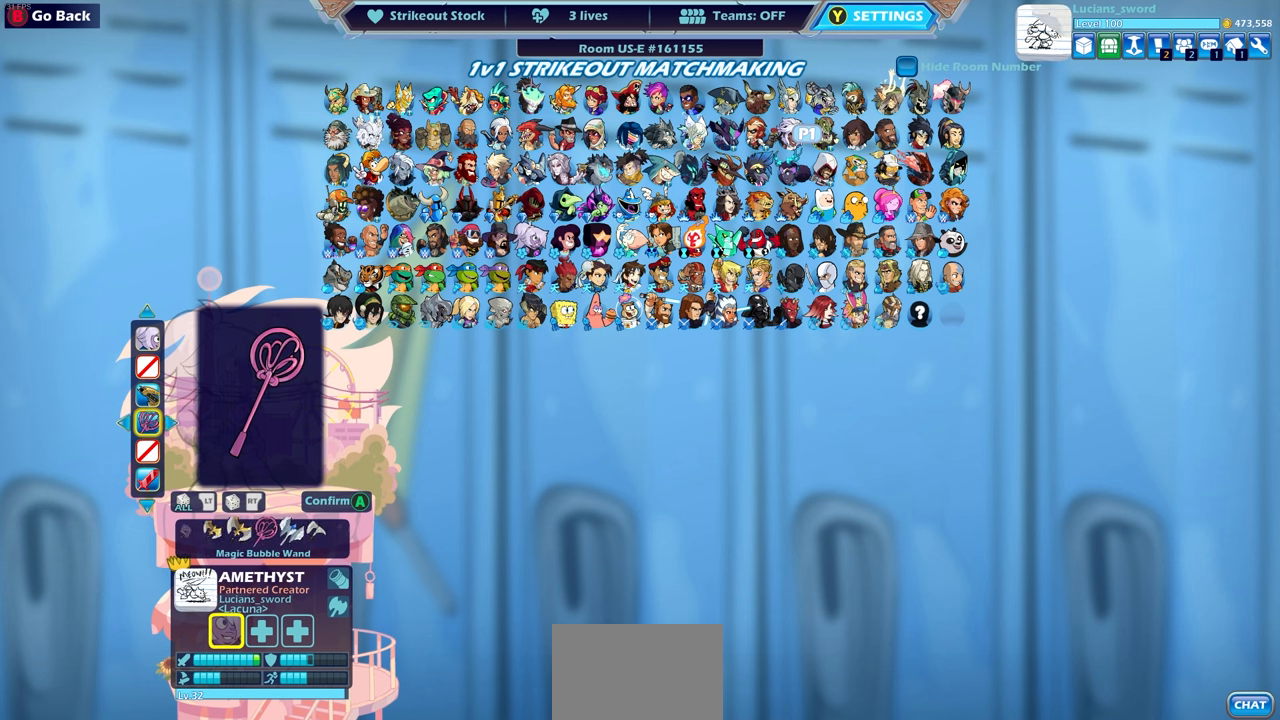
{"buttons": [], "left_stick": "center", "right_stick": "center", "events": [[17, "DPAD_RIGHT", "down"], [100, "DPAD_RIGHT", "up"], [167, "DPAD_RIGHT", "down"], [267, "DPAD_RIGHT", "up"]]}
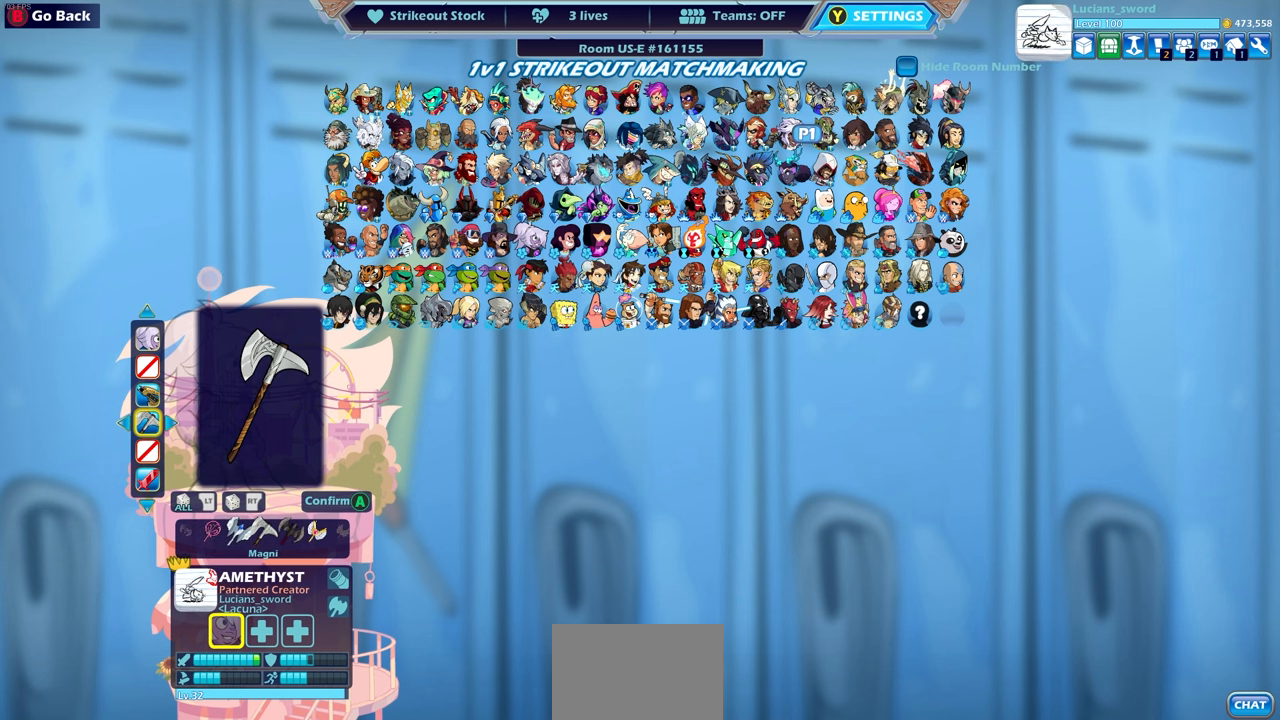
{"buttons": [], "left_stick": "center", "right_stick": "center", "events": [[133, "DPAD_RIGHT", "down"], [217, "DPAD_RIGHT", "up"], [350, "DPAD_RIGHT", "down"], [450, "DPAD_RIGHT", "up"]]}